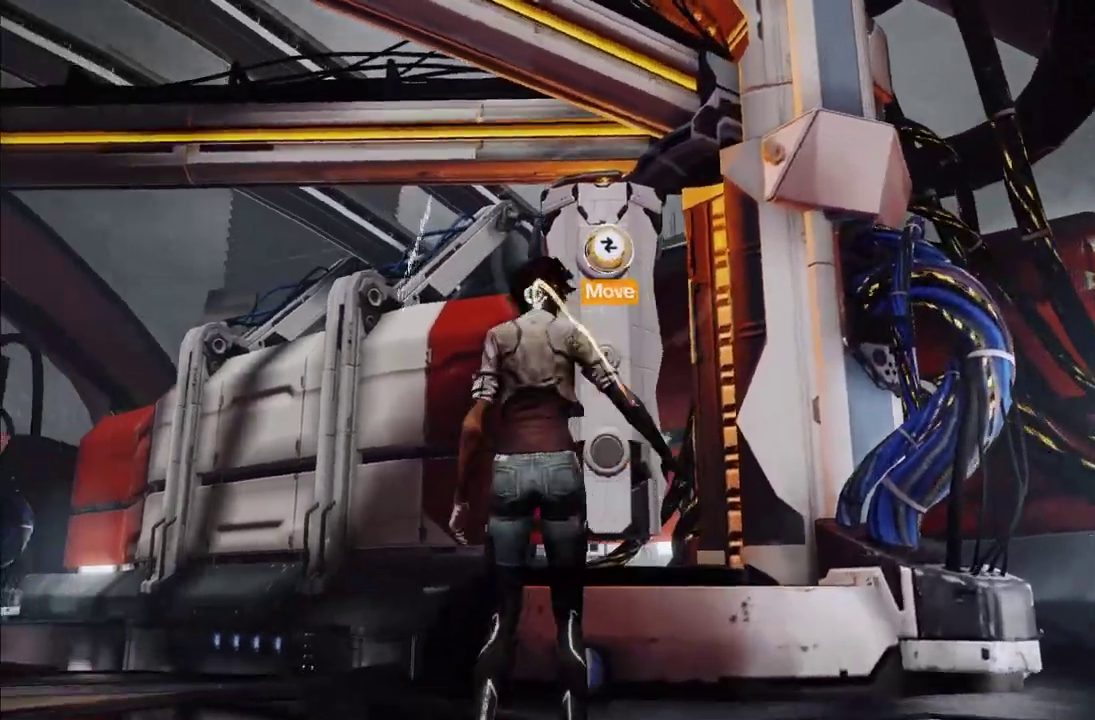
Gameplay with a controller (Xbox layout); each line is a JSON object with the inputs held at the frame after it. "events" lists button and stick changes between this image and that frame as [ms after this image, input, new state], when the widget could be followed in between. This overlay highlights the sticks when they move; stick clicks (L3 R3) are not distinguishable. Not read: L3 R3.
{"buttons": ["L1", "R1"], "left_stick": "center", "right_stick": "left", "events": [[50, "R1", "down"], [67, "right_stick", "left"], [367, "left_stick", "left"], [433, "left_stick", "center"]]}
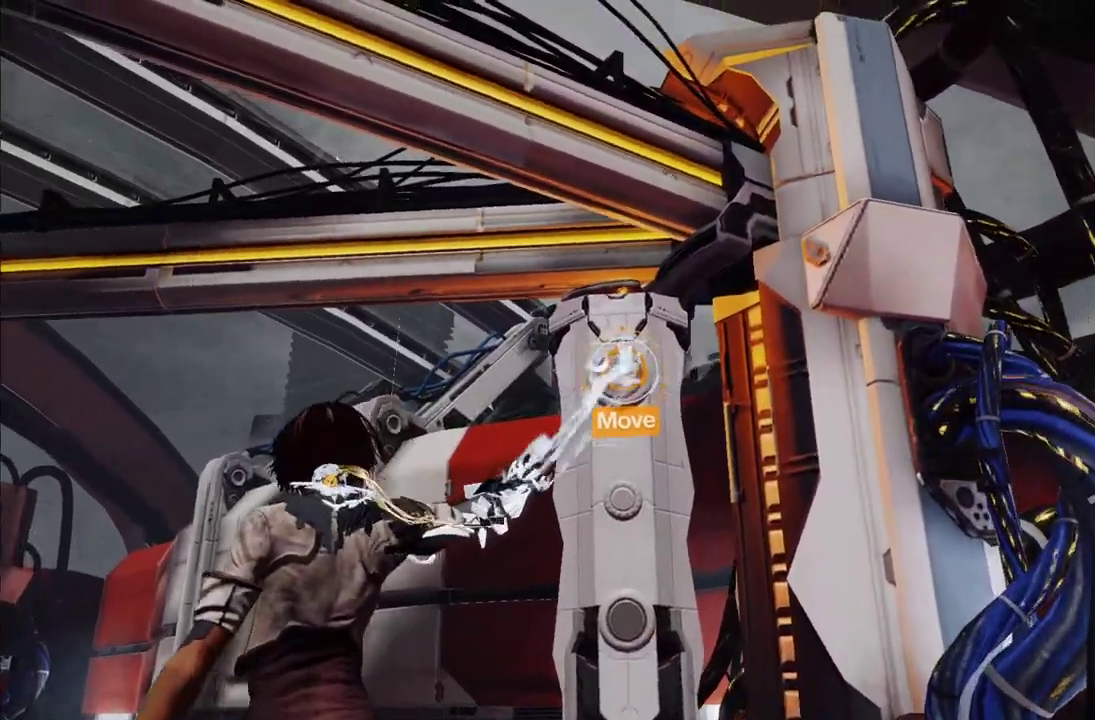
{"buttons": ["L1", "R1"], "left_stick": "right", "right_stick": "left", "events": [[433, "left_stick", "right"]]}
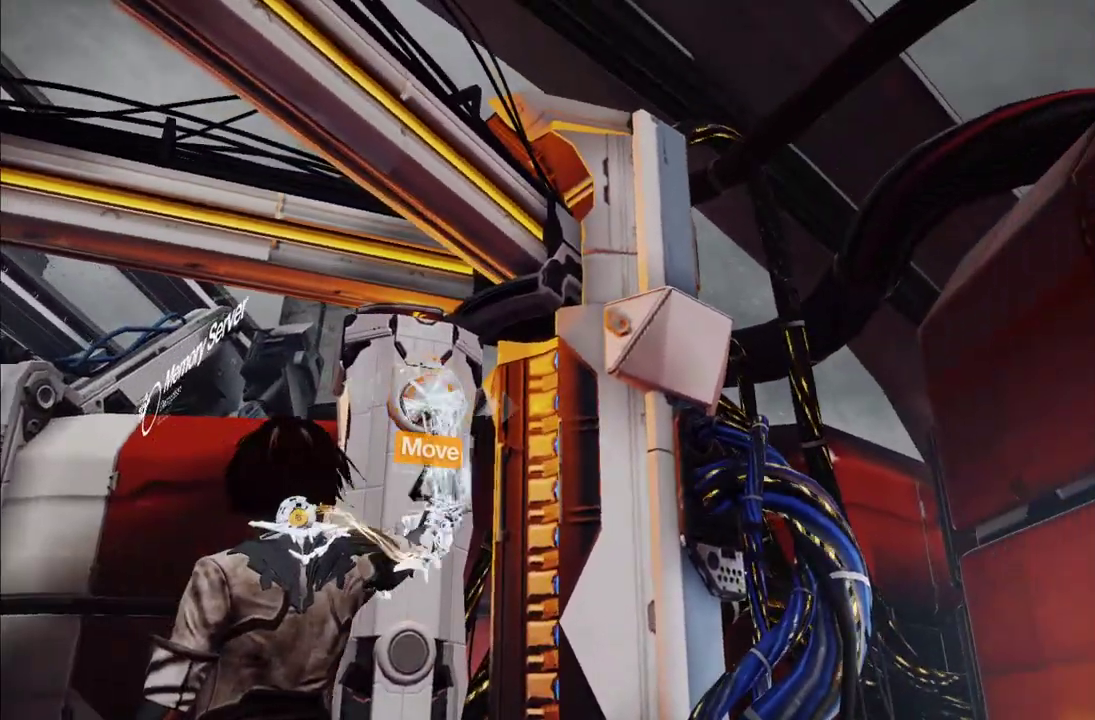
{"buttons": ["L1", "R1"], "left_stick": "left", "right_stick": "down-left", "events": [[117, "right_stick", "center"], [167, "right_stick", "right"], [233, "left_stick", "center"], [400, "right_stick", "down-left"], [417, "left_stick", "left"]]}
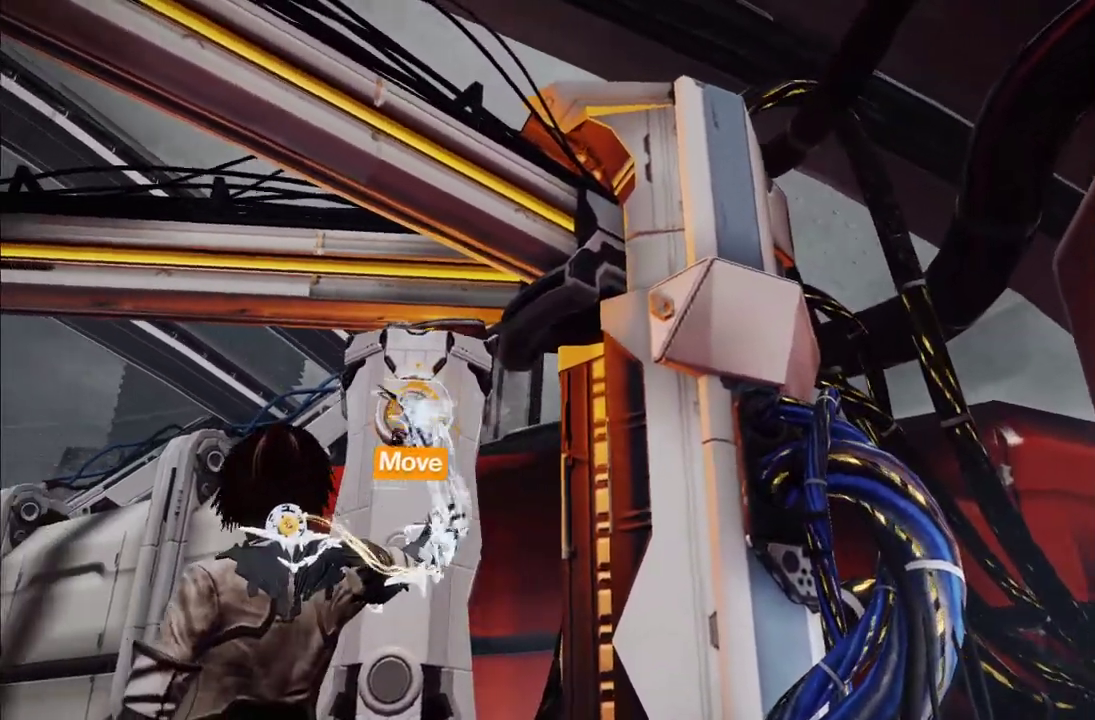
{"buttons": ["L1", "R1"], "left_stick": "left", "right_stick": "down-left", "events": [[17, "right_stick", "left"], [467, "right_stick", "down-left"]]}
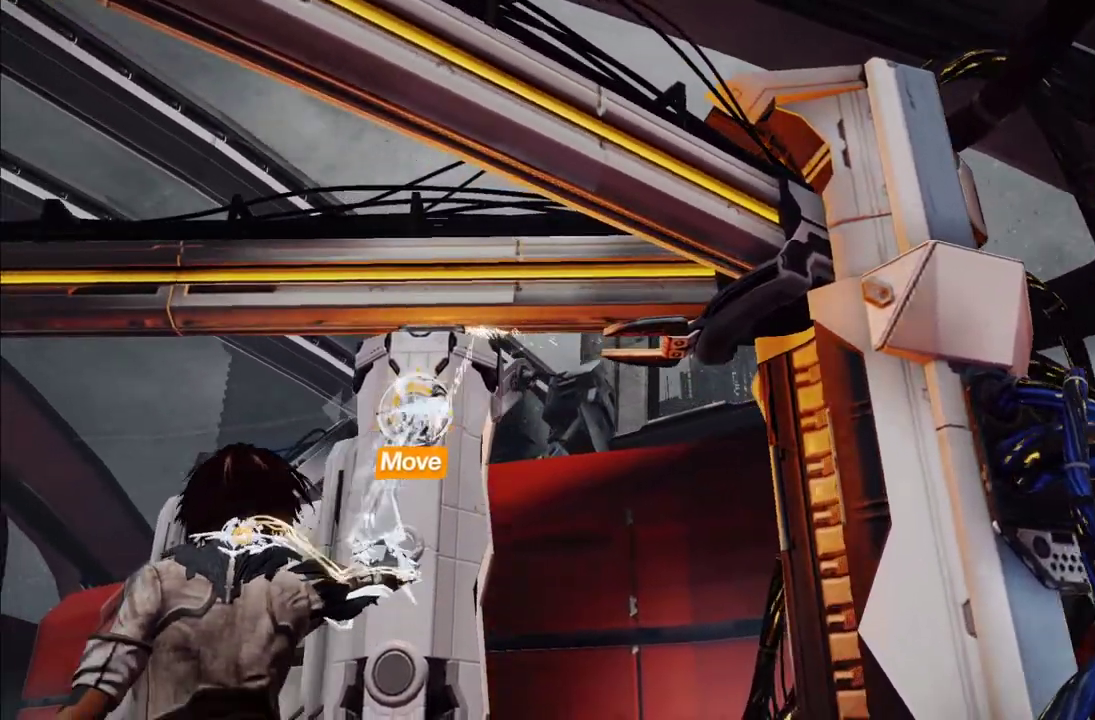
{"buttons": ["L1", "R1"], "left_stick": "up-left", "right_stick": "left", "events": [[33, "left_stick", "up-left"], [233, "left_stick", "left"], [300, "left_stick", "up-left"], [317, "right_stick", "left"]]}
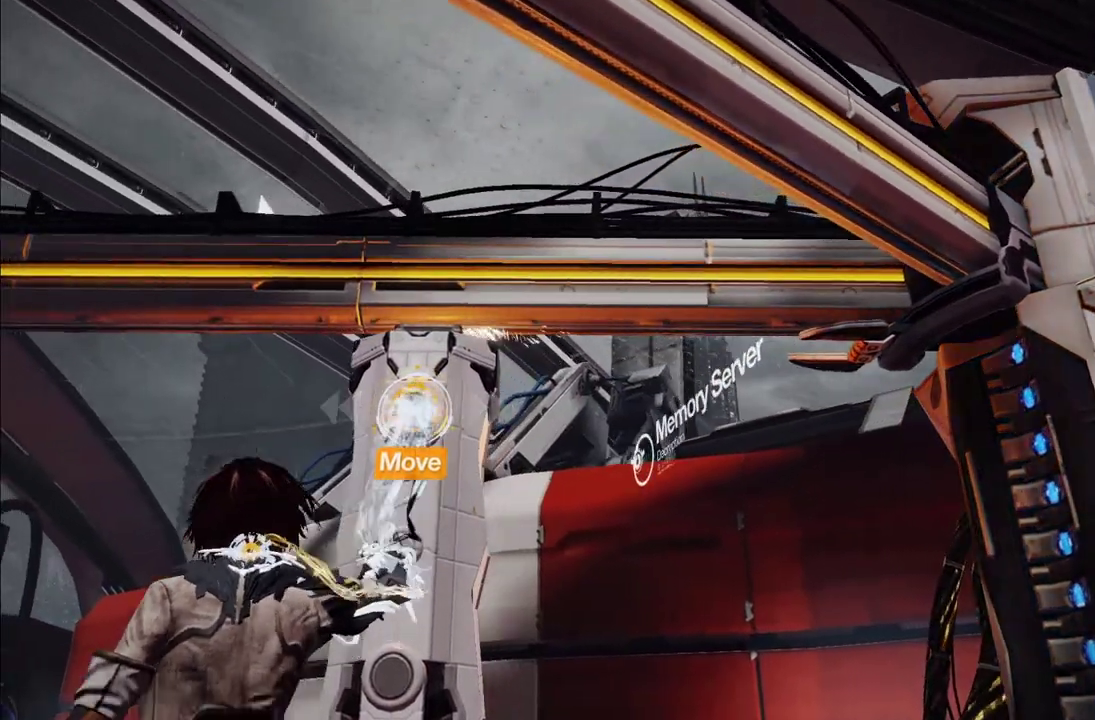
{"buttons": ["L1", "R1"], "left_stick": "up-left", "right_stick": "left", "events": []}
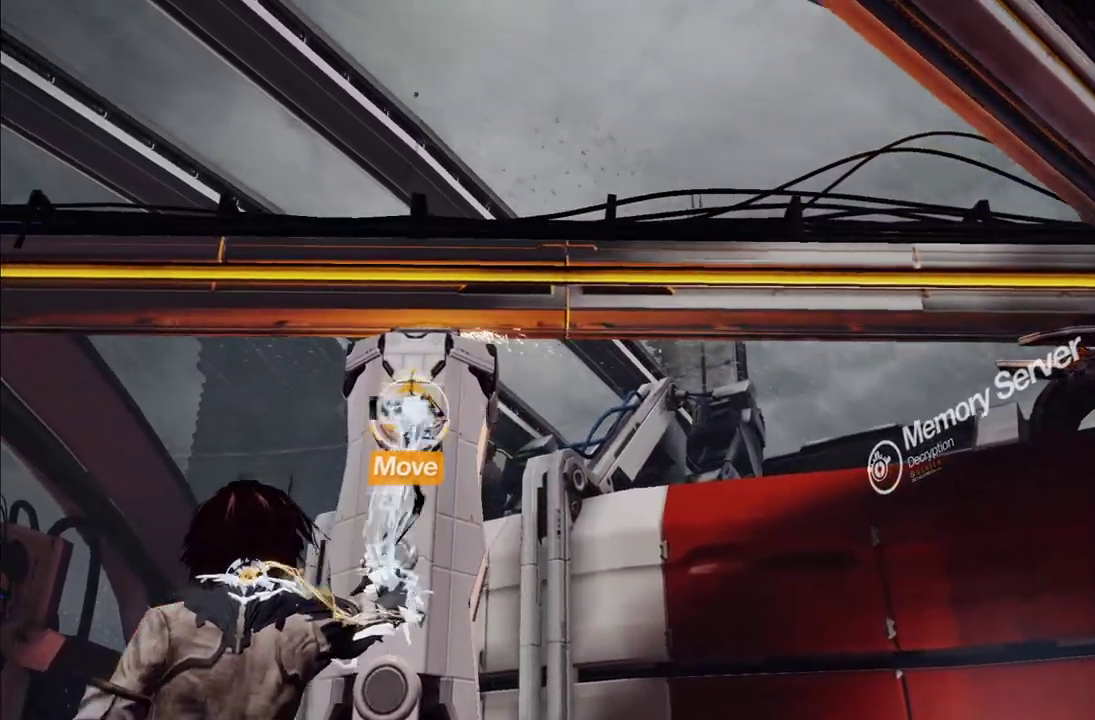
{"buttons": ["L1", "R1"], "left_stick": "left", "right_stick": "left", "events": [[150, "left_stick", "left"]]}
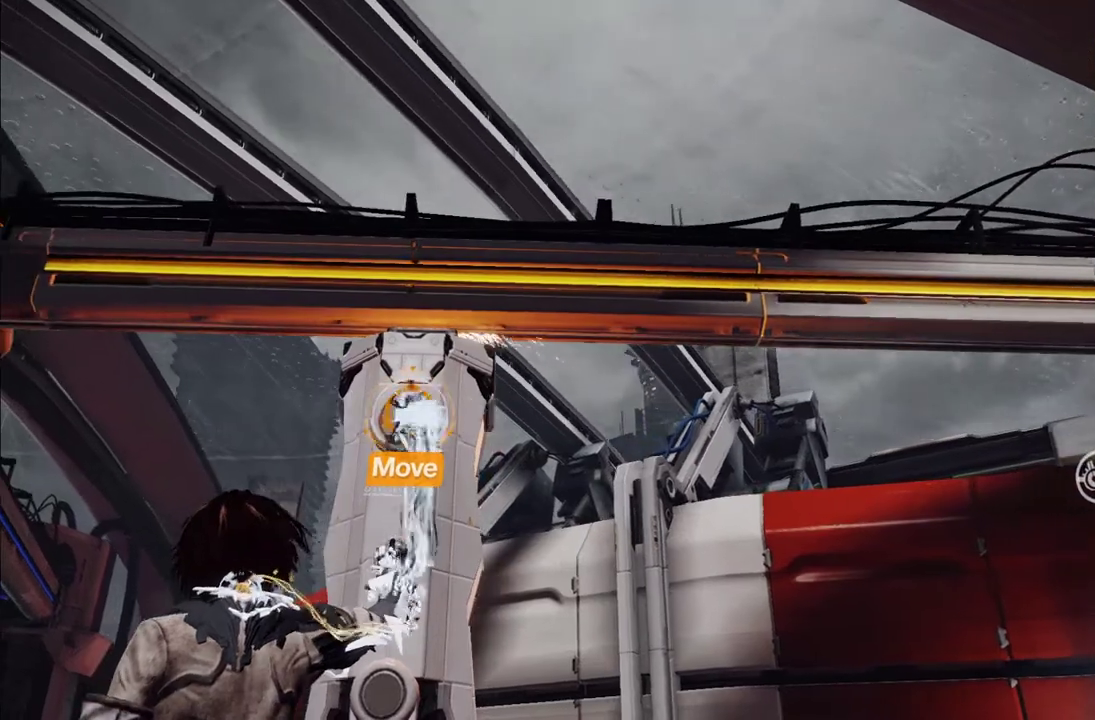
{"buttons": ["L1", "R1"], "left_stick": "left", "right_stick": "left", "events": []}
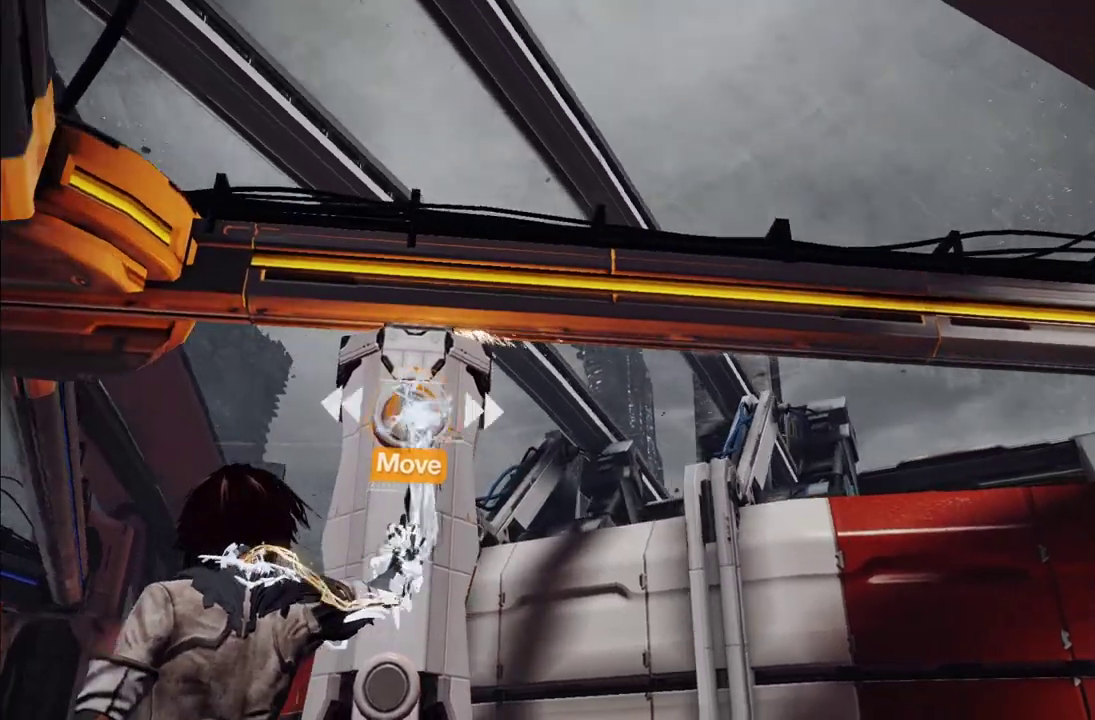
{"buttons": ["L1", "R1"], "left_stick": "left", "right_stick": "left", "events": []}